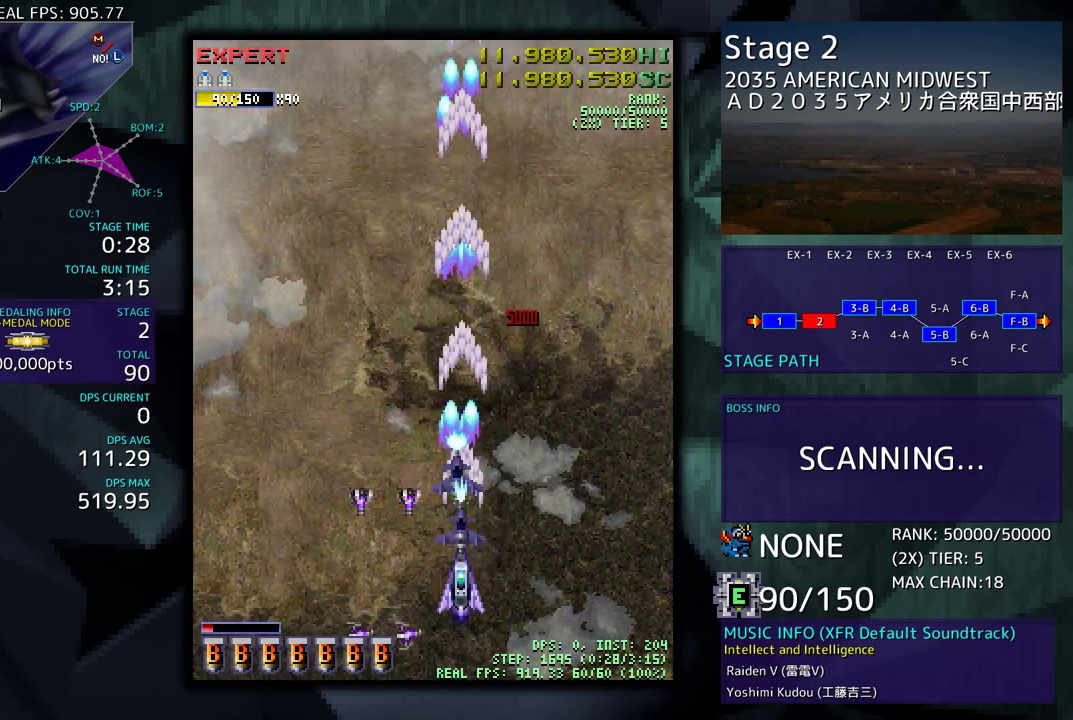
Gameplay with a controller (arcade stick); each line is a JSON object with the inputs held at the frame after it. "events" lists button and stick changes between this image and that frame as [ms after this image, input, new state], when the widget could be followed in between. Not read: L3 R3 other_buttons.
{"buttons": ["DPAD_RIGHT"], "events": [[167, "DPAD_RIGHT", "down"], [217, "DPAD_DOWN", "up"]]}
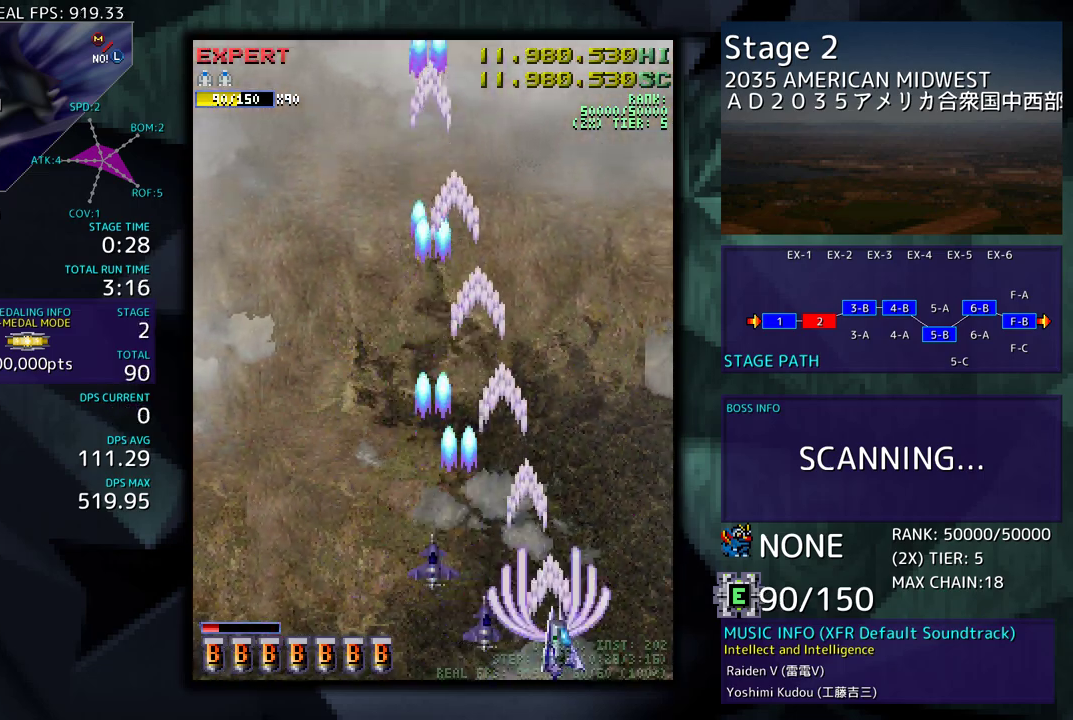
{"buttons": [], "events": [[50, "DPAD_RIGHT", "up"], [200, "DPAD_RIGHT", "down"], [350, "DPAD_UP", "down"], [383, "DPAD_RIGHT", "up"], [400, "DPAD_UP", "up"]]}
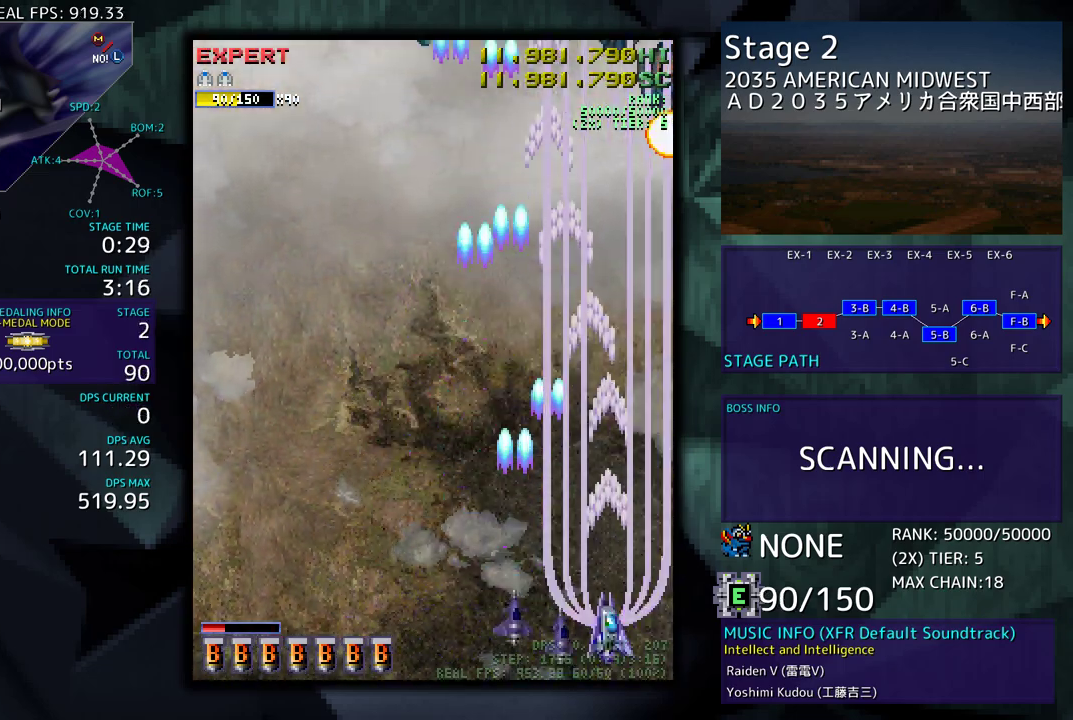
{"buttons": ["DPAD_LEFT"], "events": [[33, "DPAD_RIGHT", "down"], [283, "DPAD_UP", "down"], [300, "DPAD_RIGHT", "up"], [317, "DPAD_LEFT", "down"], [350, "DPAD_UP", "up"]]}
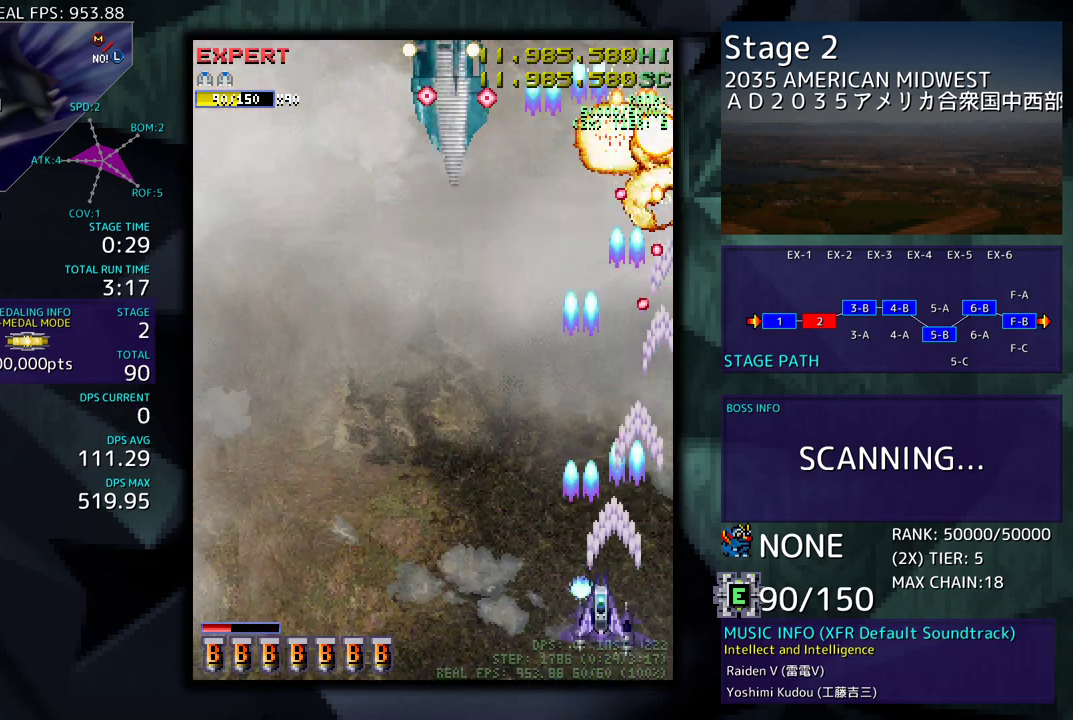
{"buttons": [], "events": [[17, "DPAD_UP", "down"], [83, "DPAD_UP", "up"], [133, "DPAD_DOWN", "down"], [183, "DPAD_LEFT", "up"], [233, "DPAD_LEFT", "down"], [267, "DPAD_DOWN", "up"], [367, "DPAD_LEFT", "up"]]}
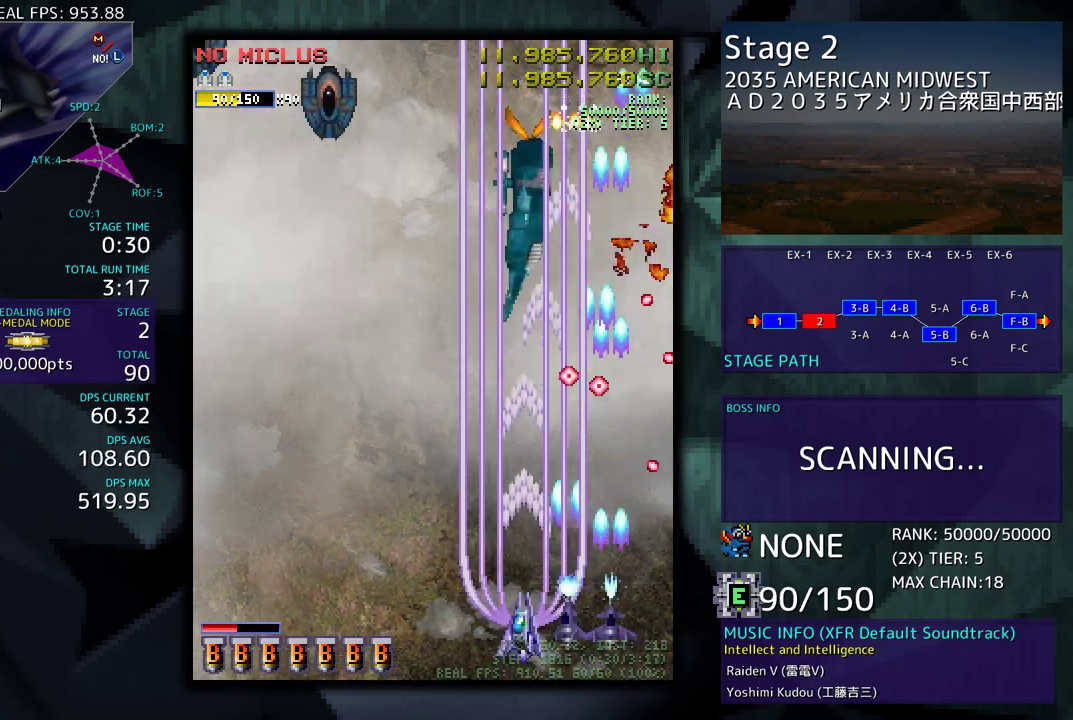
{"buttons": ["DPAD_LEFT"], "events": [[100, "DPAD_LEFT", "down"]]}
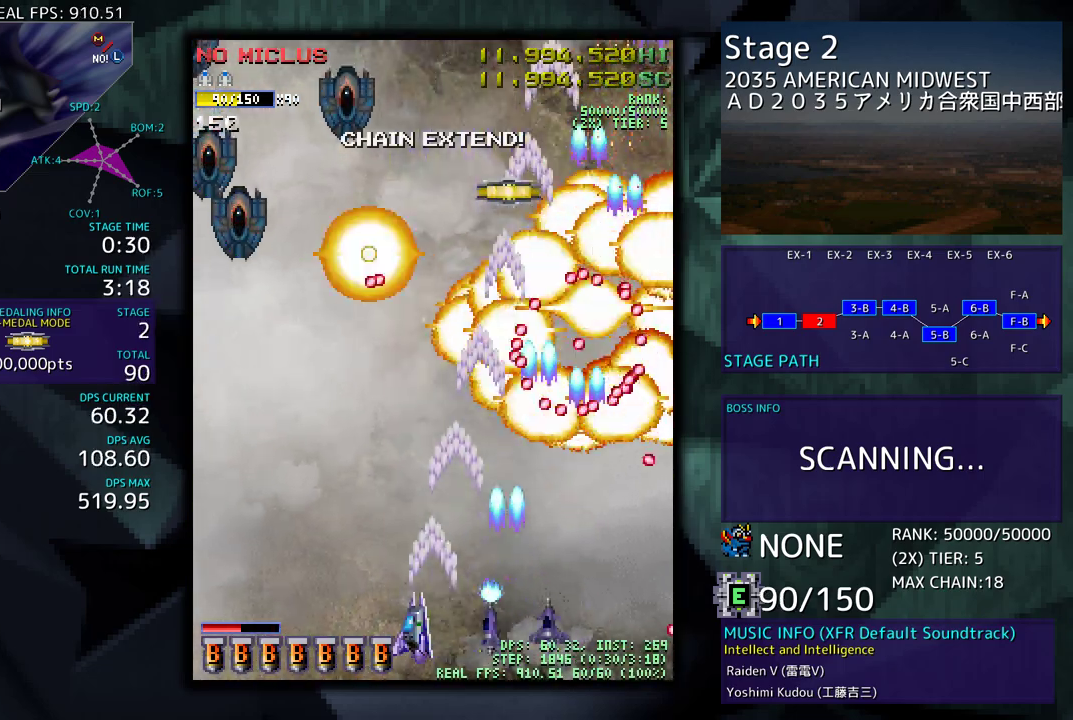
{"buttons": ["DPAD_LEFT"], "events": [[117, "DPAD_LEFT", "up"], [400, "DPAD_LEFT", "down"]]}
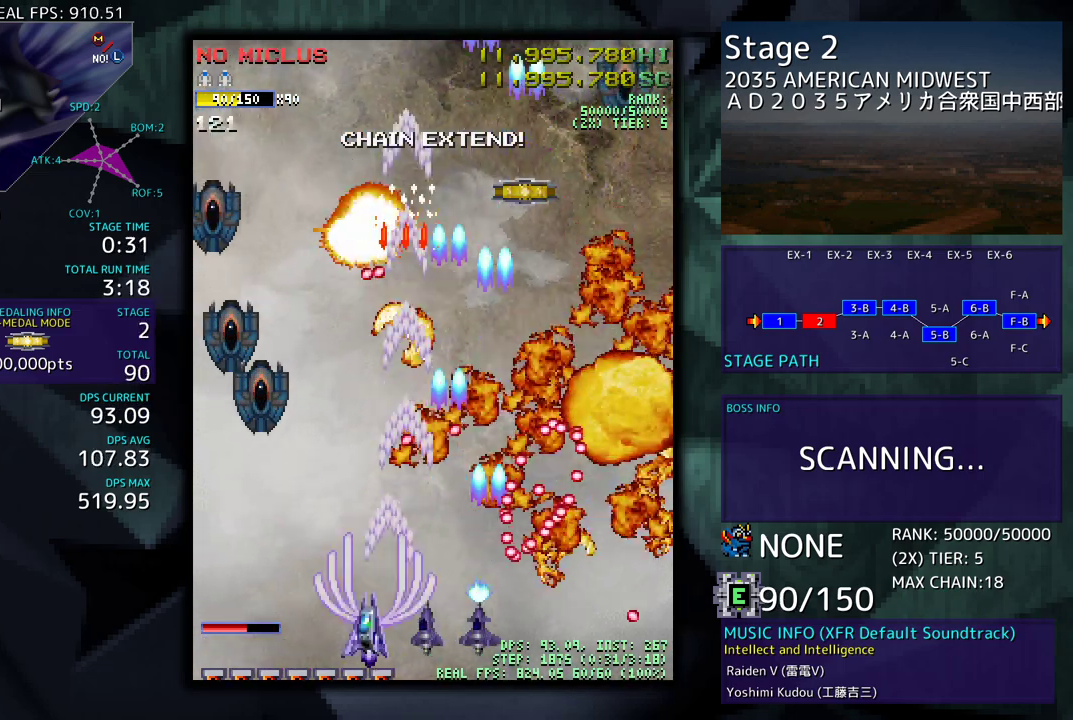
{"buttons": ["DPAD_UP", "DPAD_LEFT"], "events": [[500, "DPAD_UP", "down"]]}
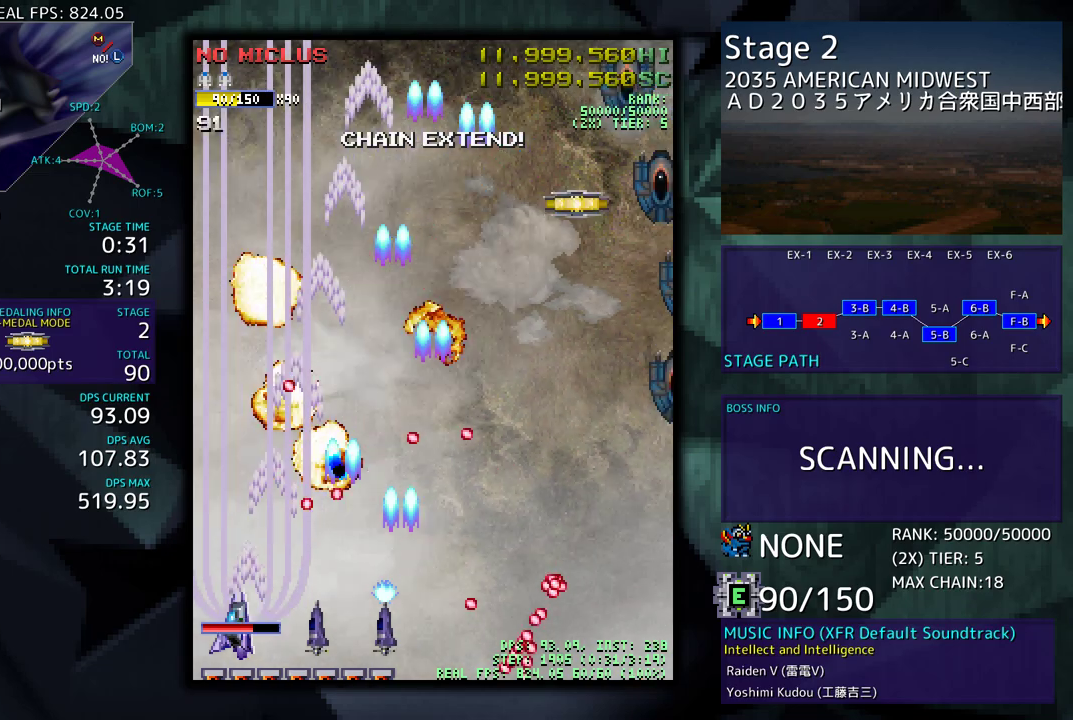
{"buttons": ["DPAD_RIGHT"], "events": [[300, "DPAD_LEFT", "up"], [383, "DPAD_RIGHT", "down"], [500, "DPAD_UP", "up"]]}
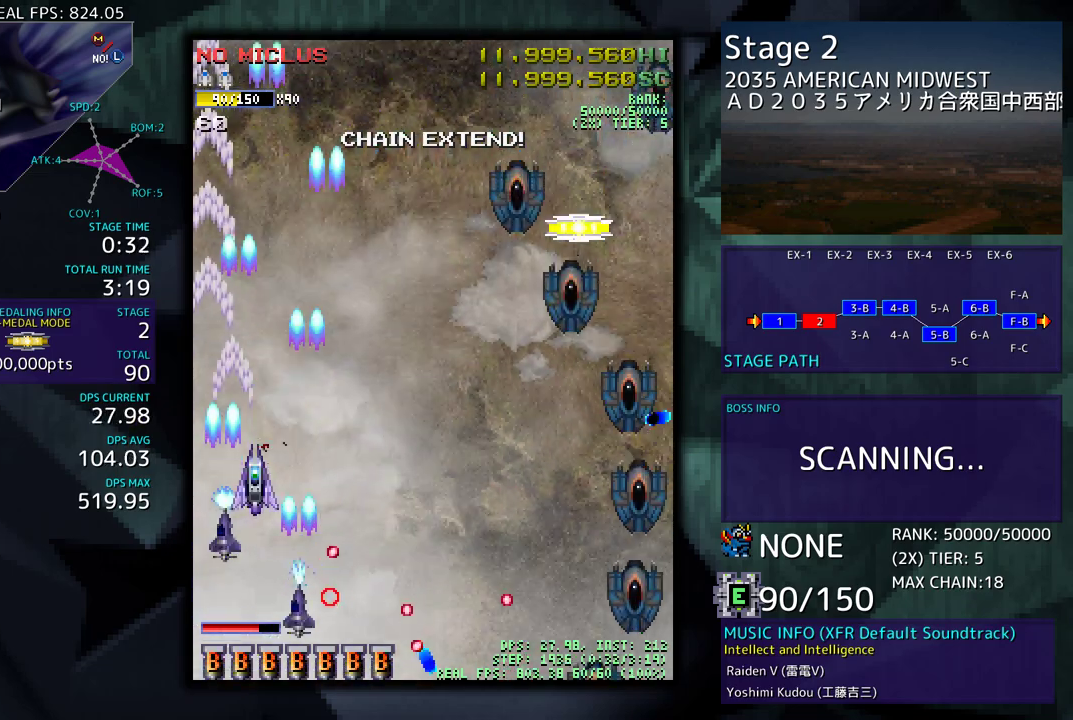
{"buttons": ["DPAD_DOWN", "DPAD_RIGHT"], "events": [[67, "DPAD_DOWN", "down"]]}
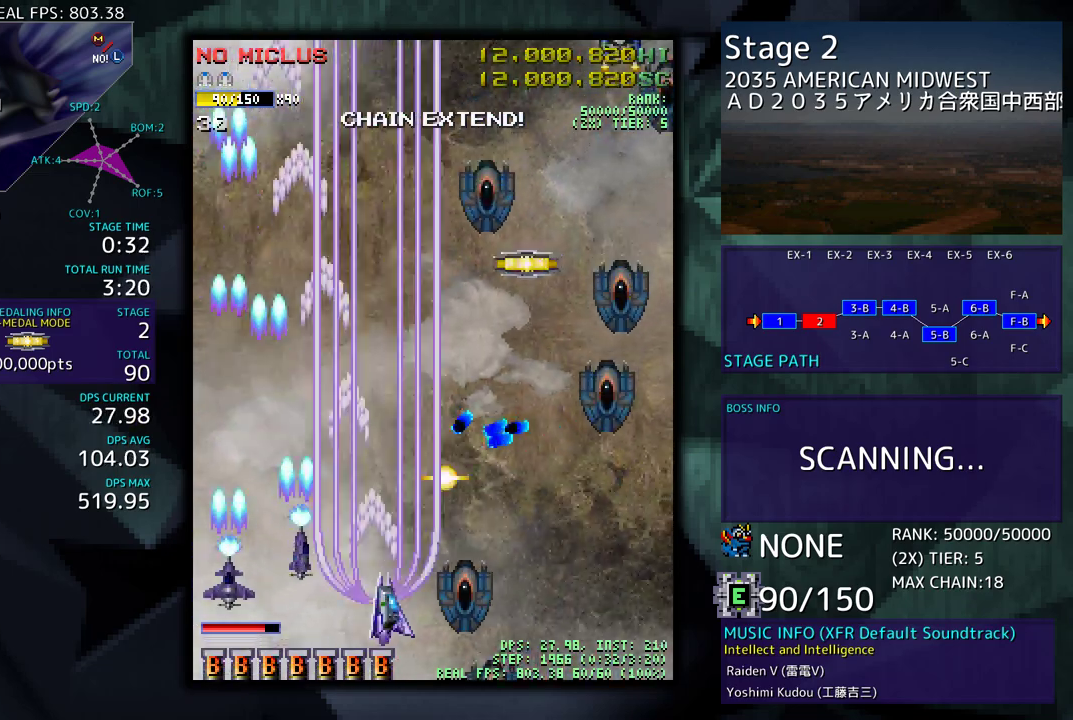
{"buttons": ["DPAD_DOWN", "DPAD_RIGHT"], "events": [[67, "DPAD_DOWN", "up"], [67, "DPAD_RIGHT", "up"], [150, "DPAD_DOWN", "down"], [150, "DPAD_RIGHT", "down"]]}
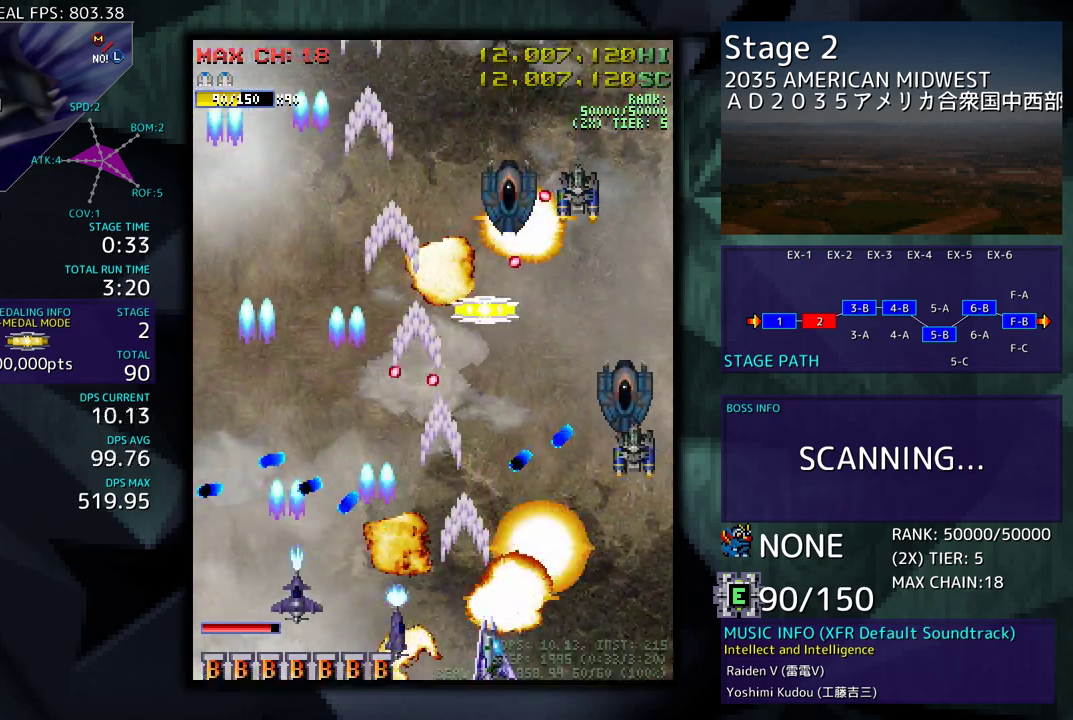
{"buttons": [], "events": [[433, "DPAD_DOWN", "up"], [450, "DPAD_RIGHT", "up"]]}
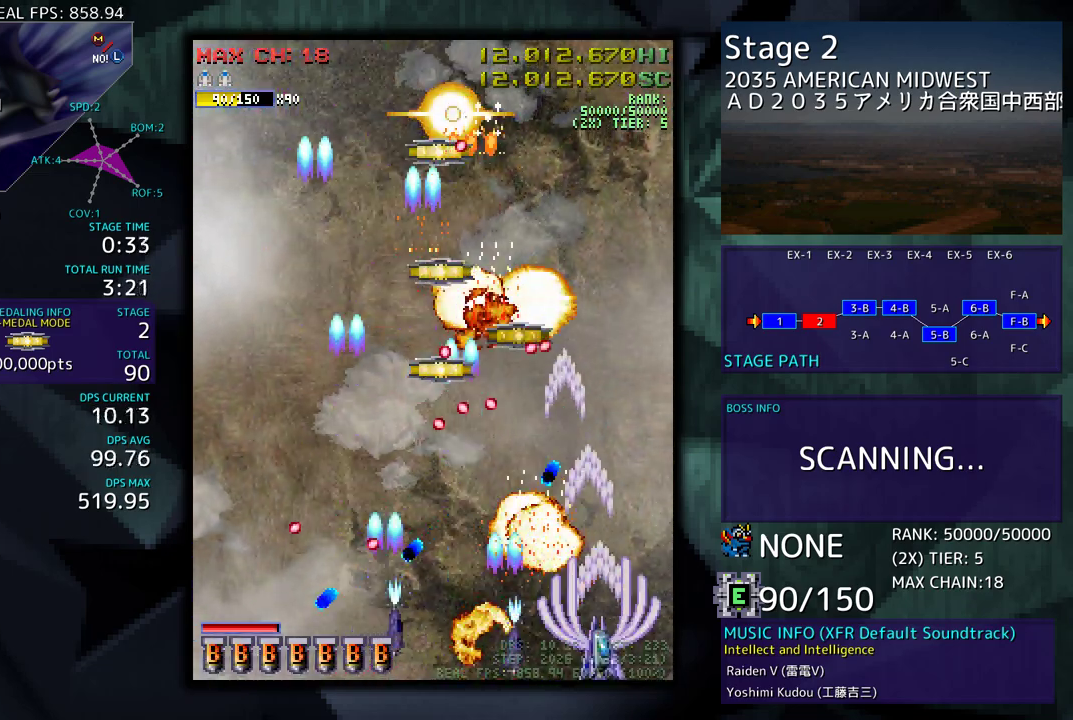
{"buttons": ["DPAD_UP"], "events": [[50, "DPAD_RIGHT", "down"], [150, "DPAD_UP", "down"], [433, "DPAD_RIGHT", "up"]]}
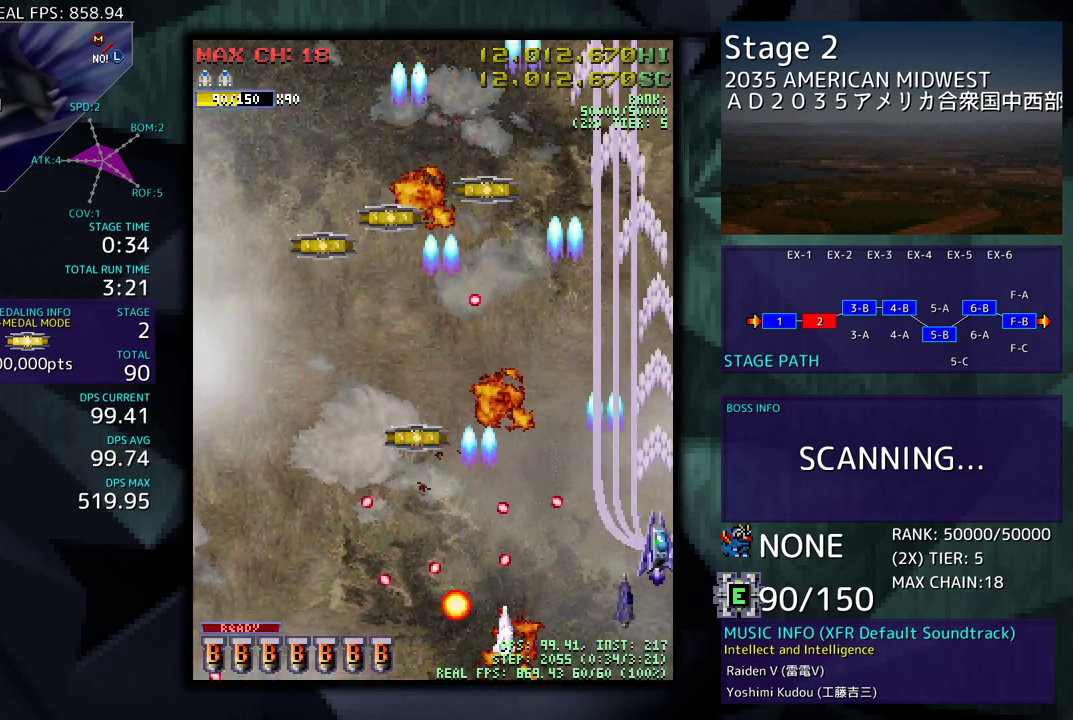
{"buttons": ["DPAD_DOWN", "DPAD_LEFT"], "events": [[50, "DPAD_LEFT", "down"], [217, "DPAD_UP", "up"], [267, "DPAD_DOWN", "down"]]}
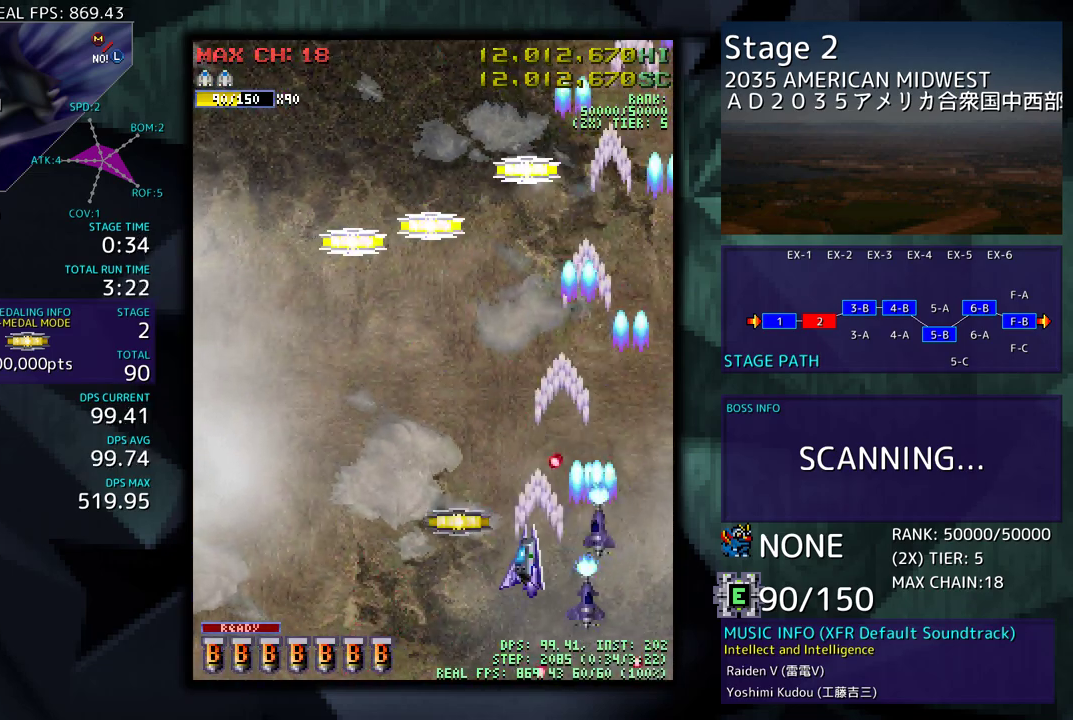
{"buttons": ["DPAD_LEFT"], "events": [[33, "DPAD_DOWN", "up"], [100, "DPAD_UP", "down"], [200, "DPAD_UP", "up"]]}
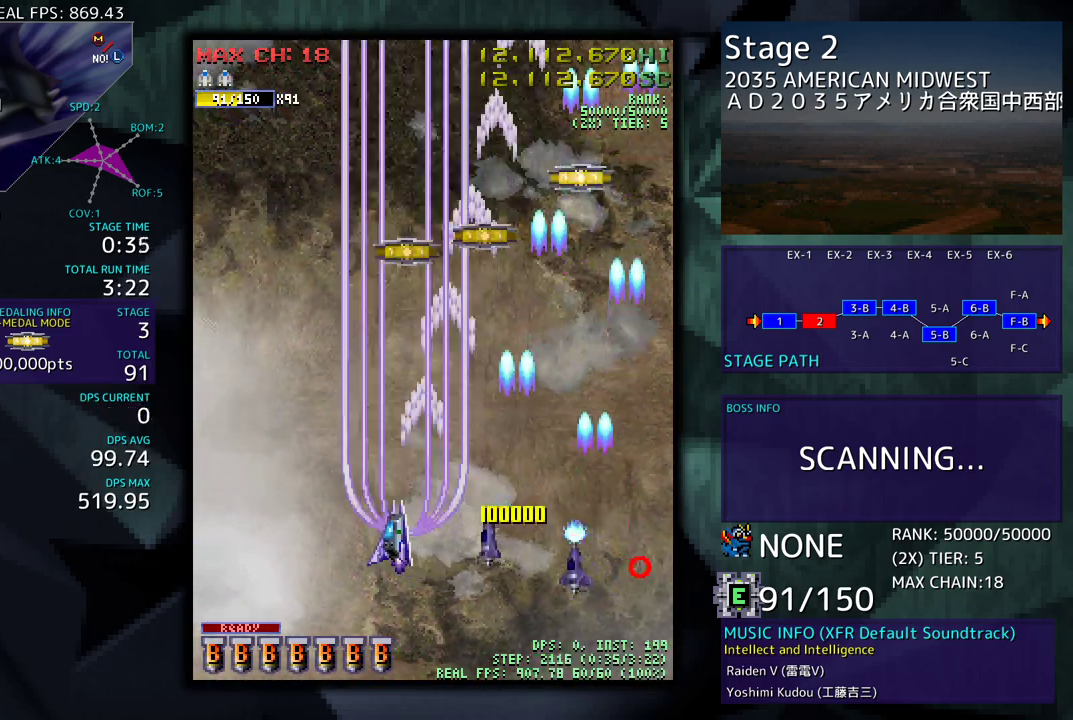
{"buttons": ["DPAD_UP"], "events": [[133, "DPAD_DOWN", "down"], [267, "DPAD_DOWN", "up"], [417, "DPAD_UP", "down"], [500, "DPAD_LEFT", "up"]]}
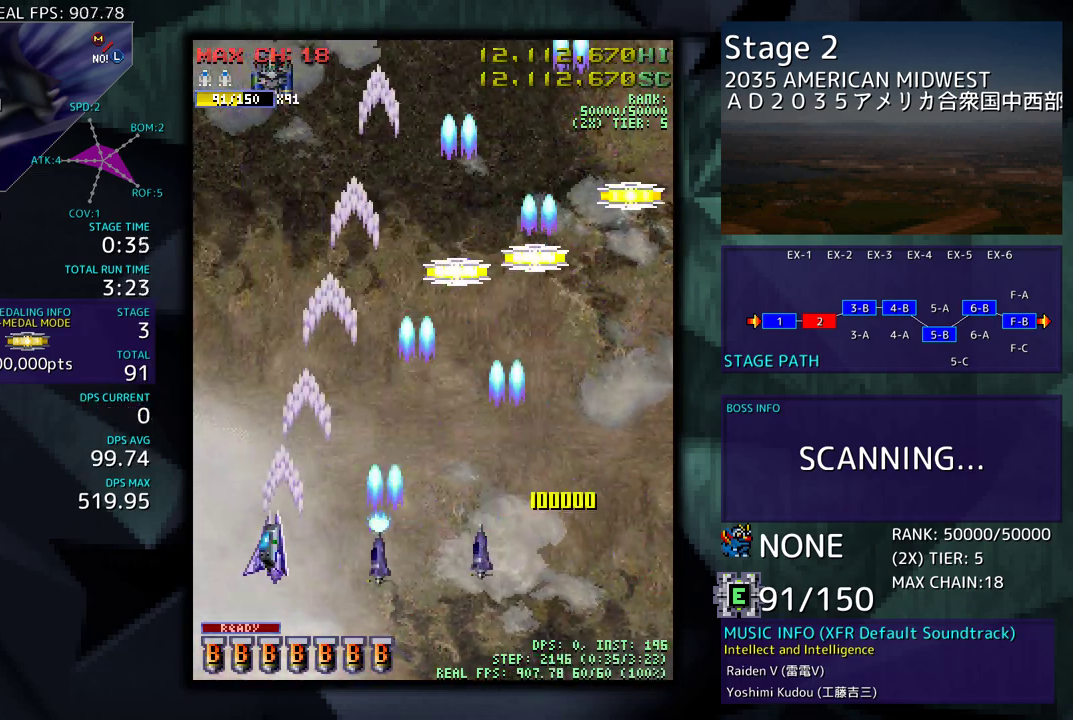
{"buttons": ["DPAD_RIGHT"], "events": [[117, "DPAD_RIGHT", "down"], [267, "DPAD_RIGHT", "up"], [300, "DPAD_LEFT", "down"], [367, "DPAD_UP", "up"], [383, "DPAD_DOWN", "down"], [400, "DPAD_LEFT", "up"], [433, "DPAD_RIGHT", "down"], [500, "DPAD_DOWN", "up"]]}
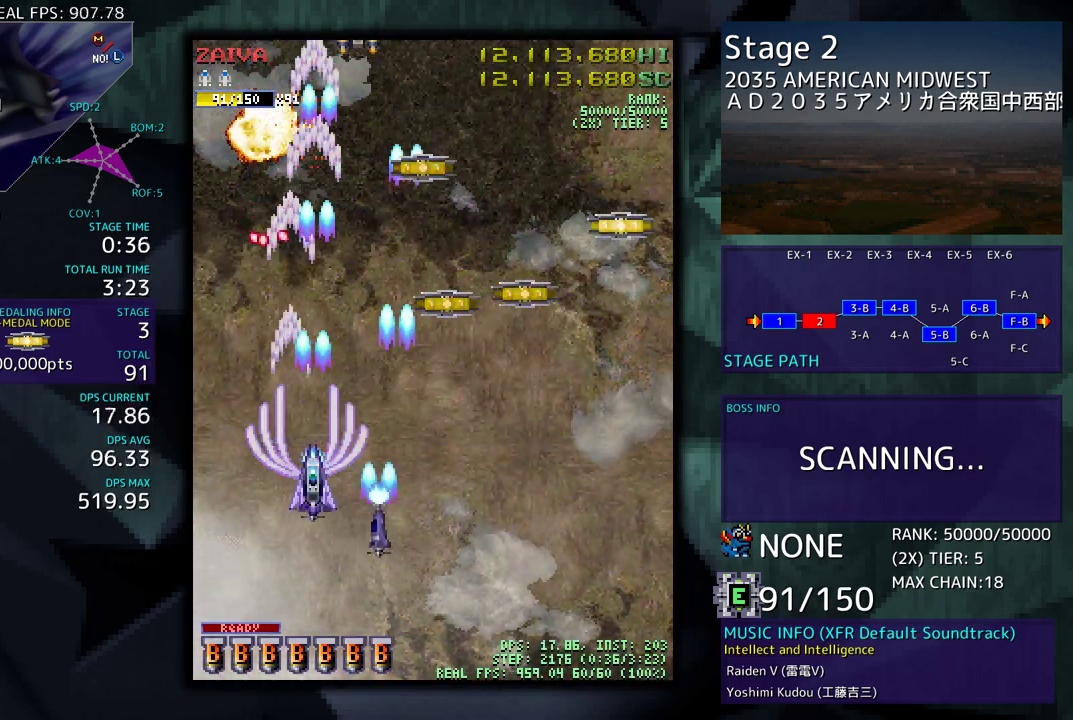
{"buttons": ["DPAD_DOWN"], "events": [[17, "DPAD_UP", "down"], [367, "DPAD_RIGHT", "up"], [383, "DPAD_LEFT", "down"], [417, "DPAD_UP", "up"], [450, "DPAD_DOWN", "down"], [500, "DPAD_LEFT", "up"]]}
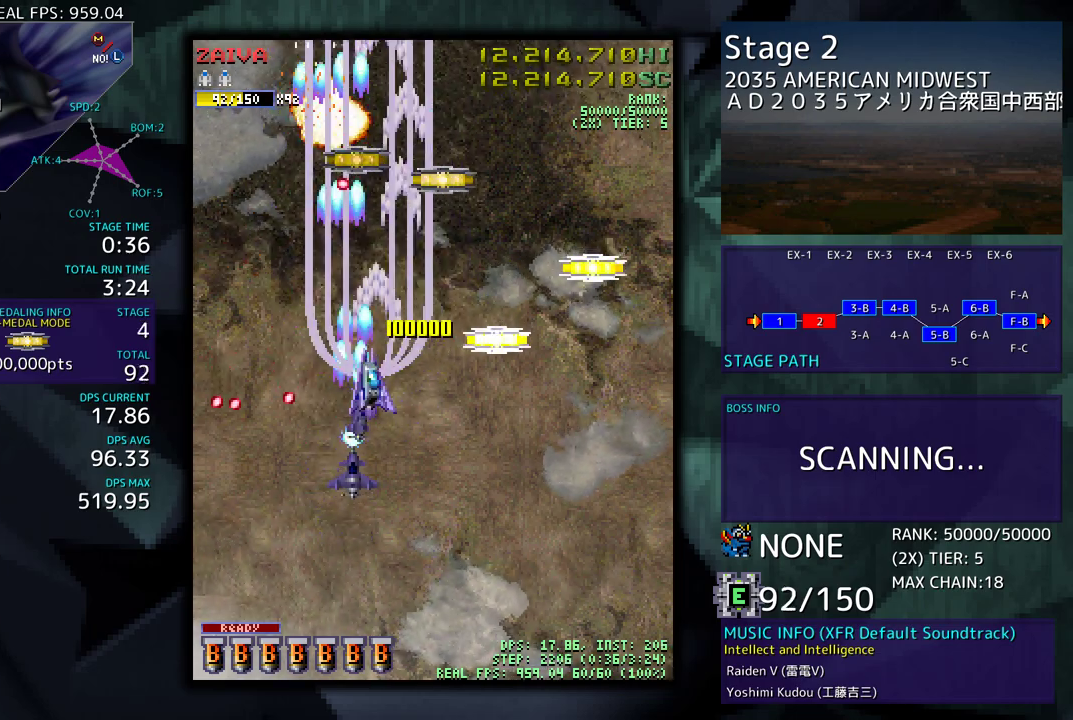
{"buttons": ["DPAD_DOWN"], "events": [[17, "DPAD_RIGHT", "down"], [83, "DPAD_DOWN", "up"], [100, "DPAD_RIGHT", "up"], [200, "DPAD_DOWN", "down"], [200, "DPAD_RIGHT", "down"], [283, "DPAD_RIGHT", "up"], [300, "DPAD_DOWN", "up"], [383, "DPAD_DOWN", "down"]]}
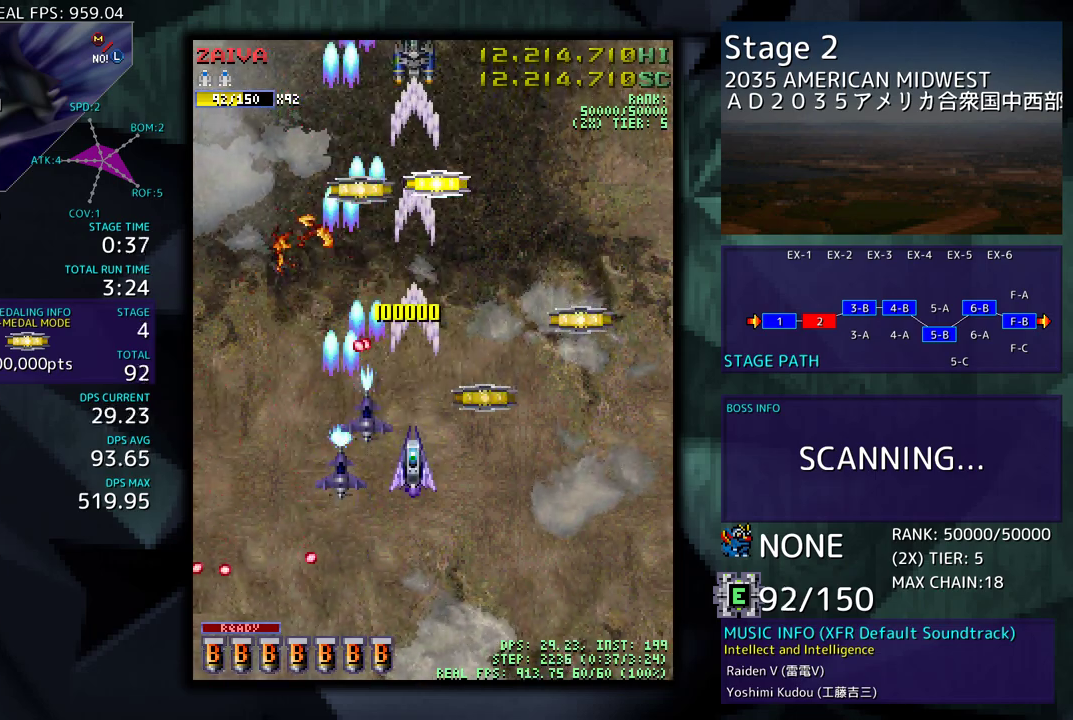
{"buttons": ["DPAD_RIGHT"], "events": [[17, "DPAD_RIGHT", "down"], [183, "DPAD_DOWN", "up"], [217, "DPAD_RIGHT", "up"], [483, "DPAD_RIGHT", "down"]]}
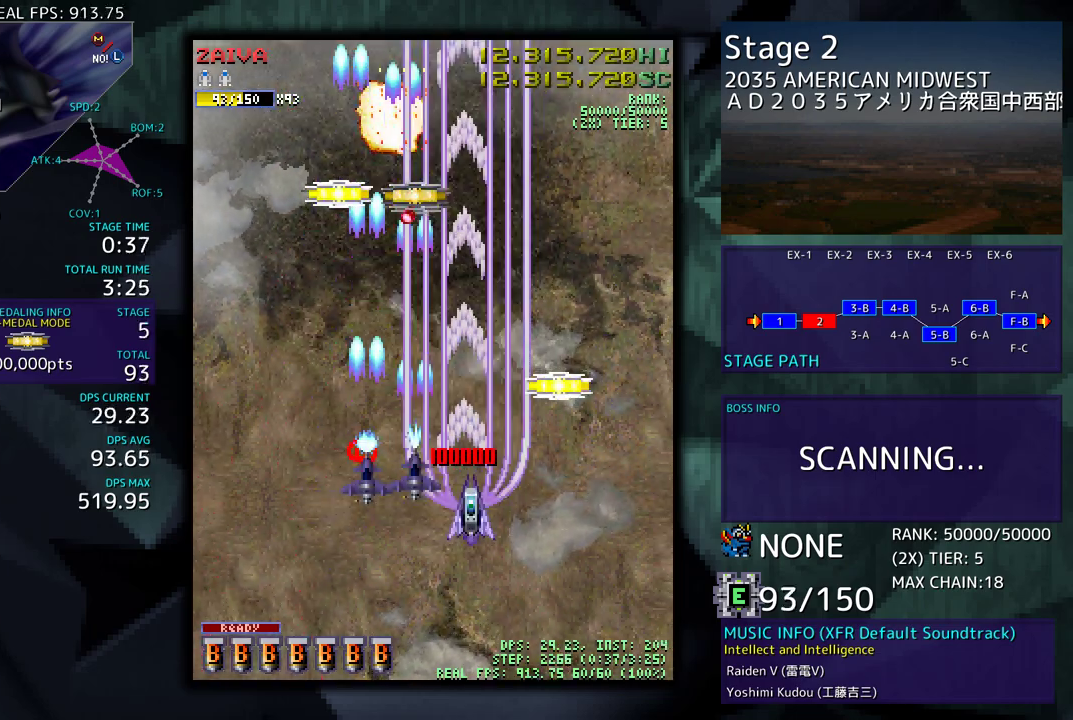
{"buttons": [], "events": [[50, "DPAD_UP", "down"], [183, "DPAD_UP", "up"], [217, "DPAD_RIGHT", "up"], [283, "DPAD_RIGHT", "down"], [367, "DPAD_UP", "down"], [417, "DPAD_UP", "up"], [450, "DPAD_DOWN", "down"], [483, "DPAD_RIGHT", "up"], [500, "DPAD_DOWN", "up"]]}
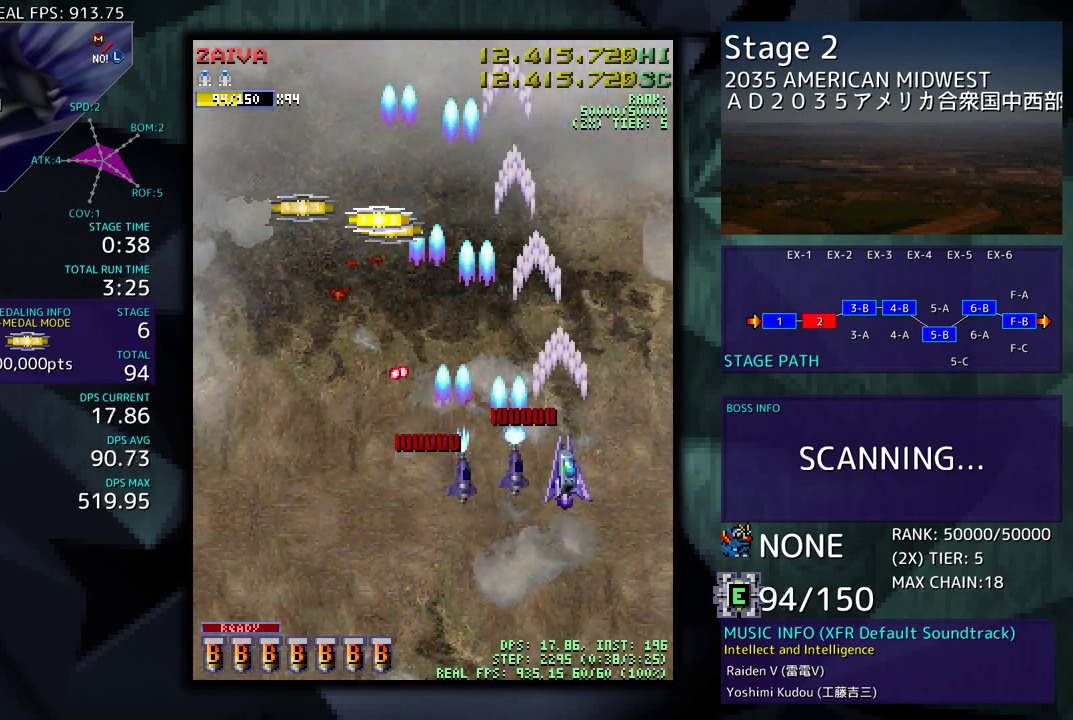
{"buttons": ["DPAD_DOWN", "DPAD_RIGHT"], "events": [[133, "DPAD_DOWN", "down"], [133, "DPAD_RIGHT", "down"], [233, "DPAD_RIGHT", "up"], [250, "DPAD_DOWN", "up"], [433, "DPAD_RIGHT", "down"], [450, "DPAD_DOWN", "down"]]}
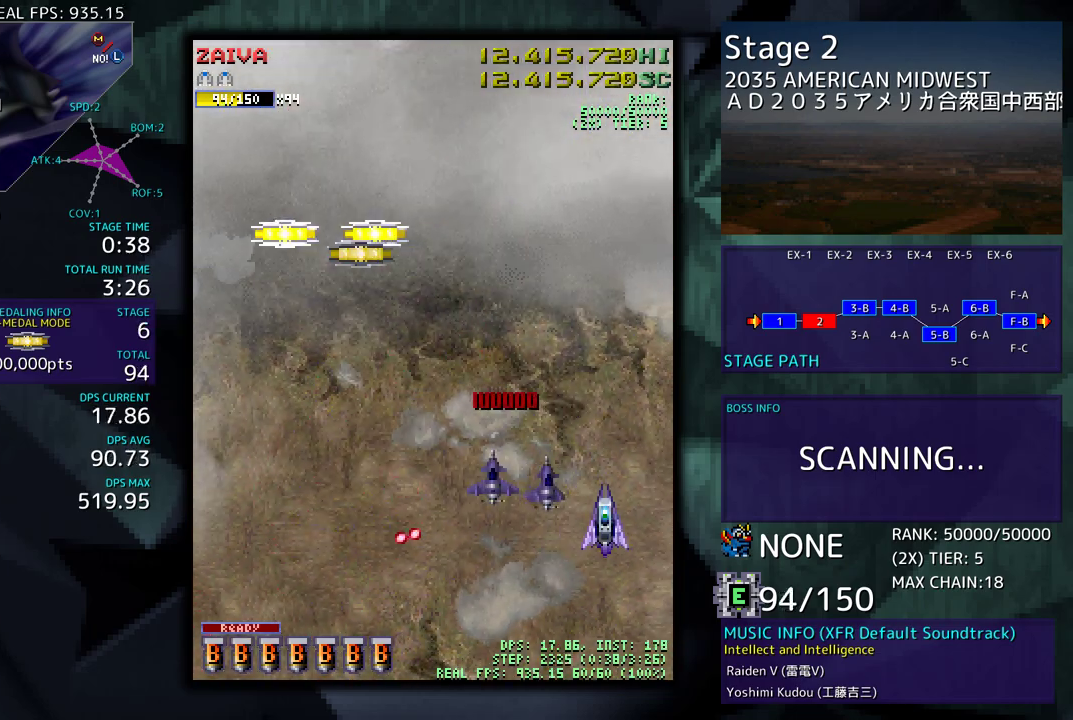
{"buttons": ["DPAD_DOWN"], "events": [[83, "DPAD_RIGHT", "up"], [150, "DPAD_DOWN", "up"], [217, "DPAD_DOWN", "down"]]}
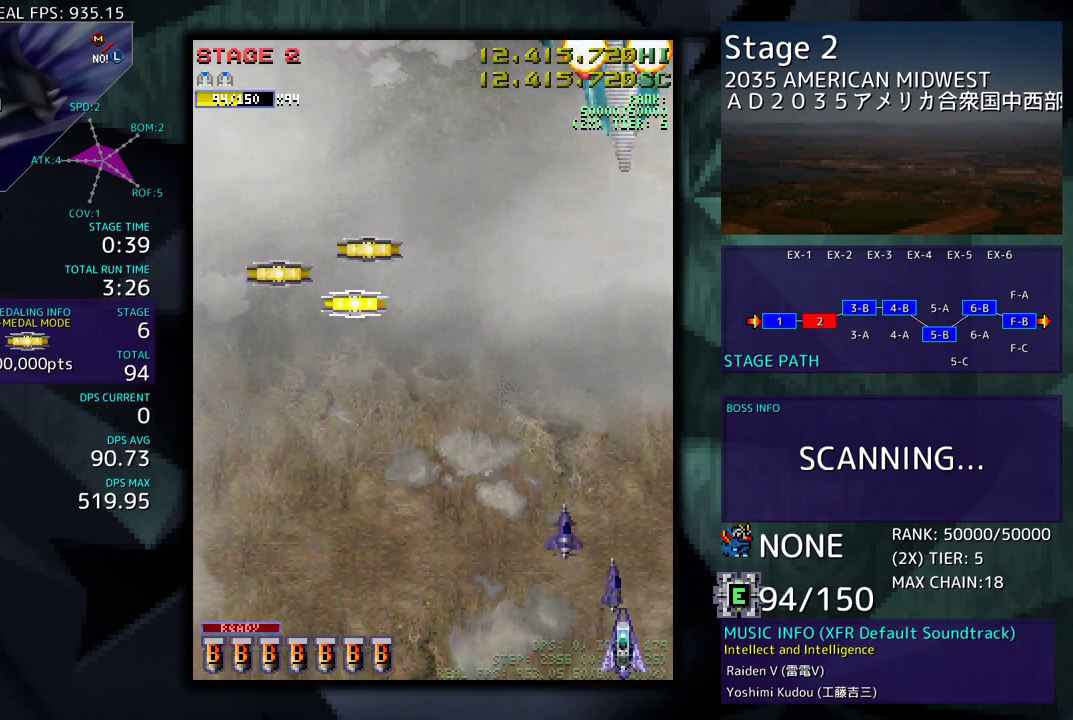
{"buttons": [], "events": [[233, "DPAD_DOWN", "up"], [267, "DPAD_LEFT", "down"], [433, "DPAD_LEFT", "up"]]}
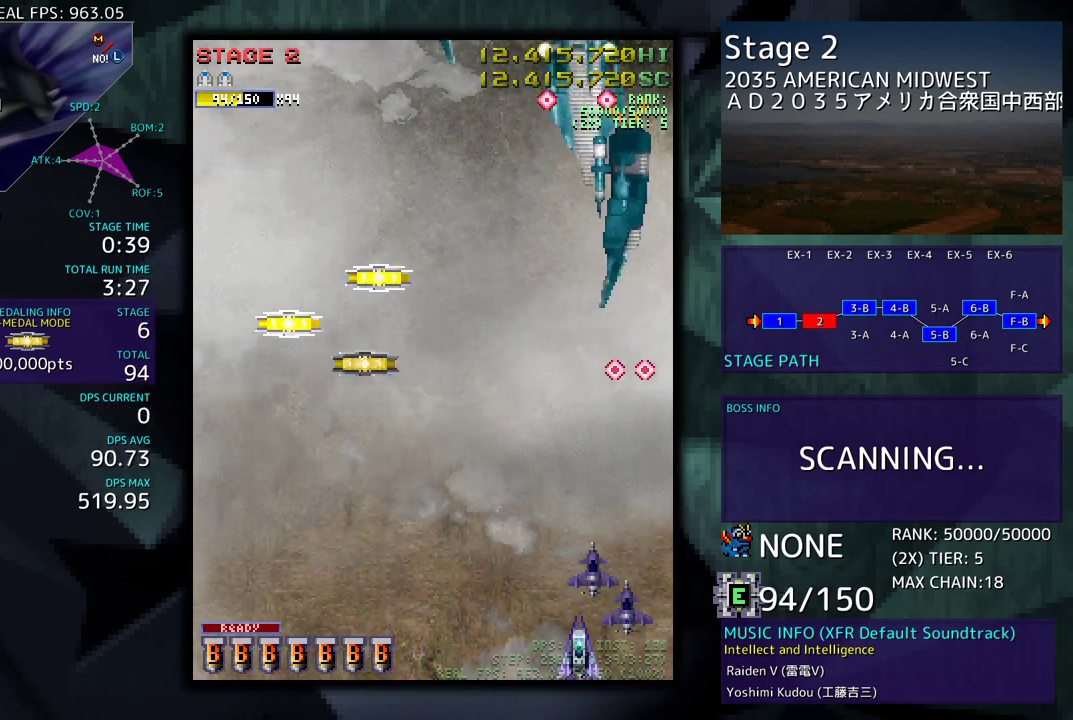
{"buttons": ["DPAD_LEFT"], "events": [[317, "DPAD_LEFT", "down"]]}
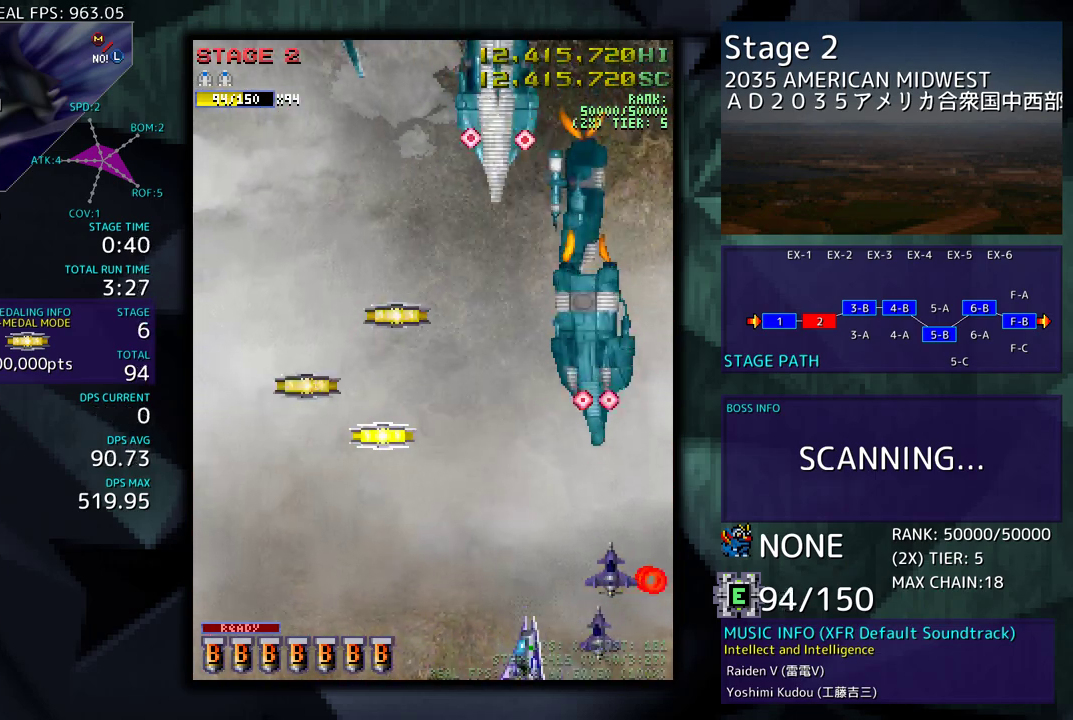
{"buttons": [], "events": [[17, "DPAD_LEFT", "up"], [317, "DPAD_LEFT", "down"], [467, "DPAD_LEFT", "up"]]}
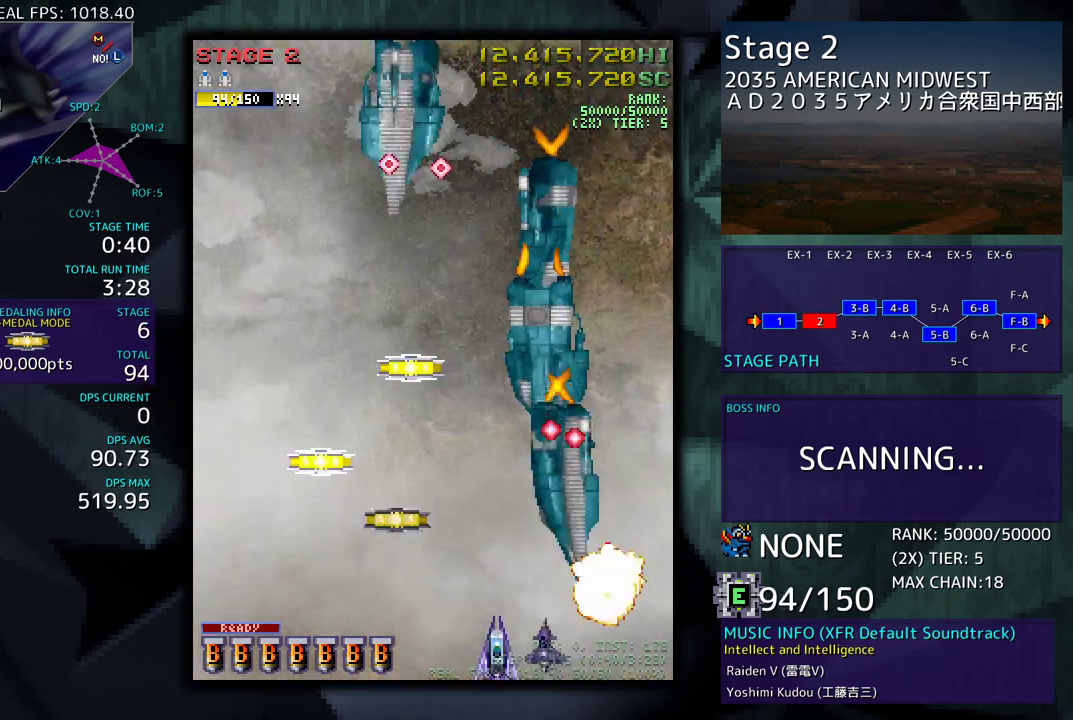
{"buttons": ["DPAD_LEFT"], "events": [[33, "DPAD_LEFT", "down"], [167, "DPAD_LEFT", "up"], [367, "DPAD_LEFT", "down"]]}
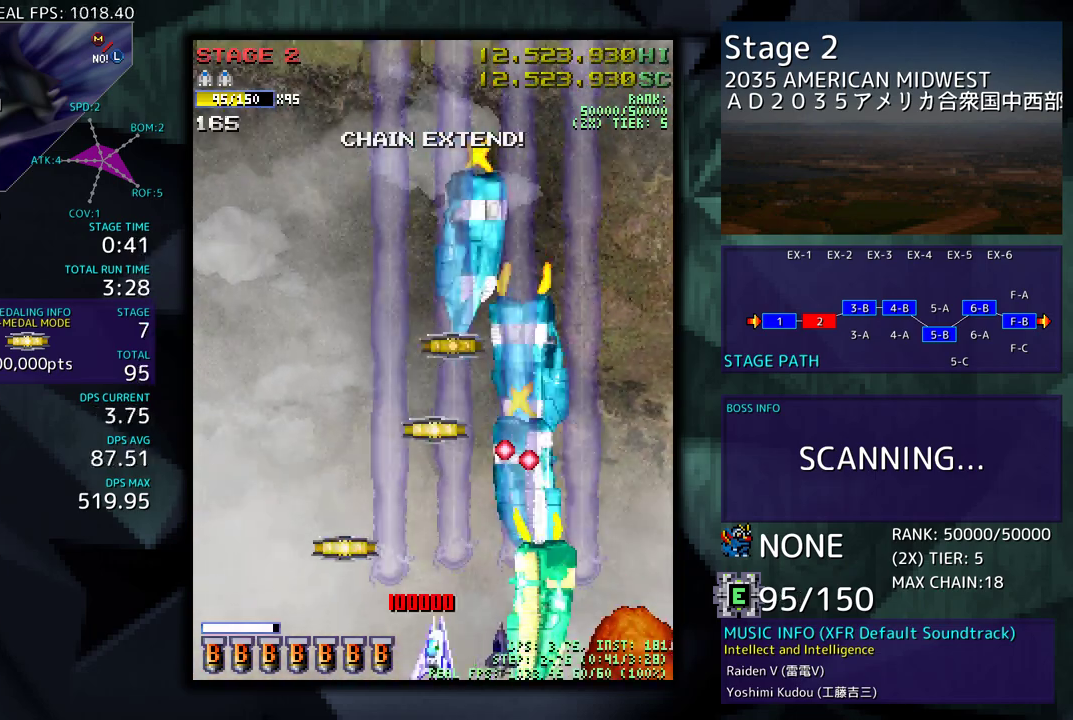
{"buttons": [], "events": [[17, "DPAD_LEFT", "up"], [83, "DPAD_LEFT", "down"], [217, "DPAD_LEFT", "up"], [317, "DPAD_LEFT", "down"], [467, "DPAD_LEFT", "up"]]}
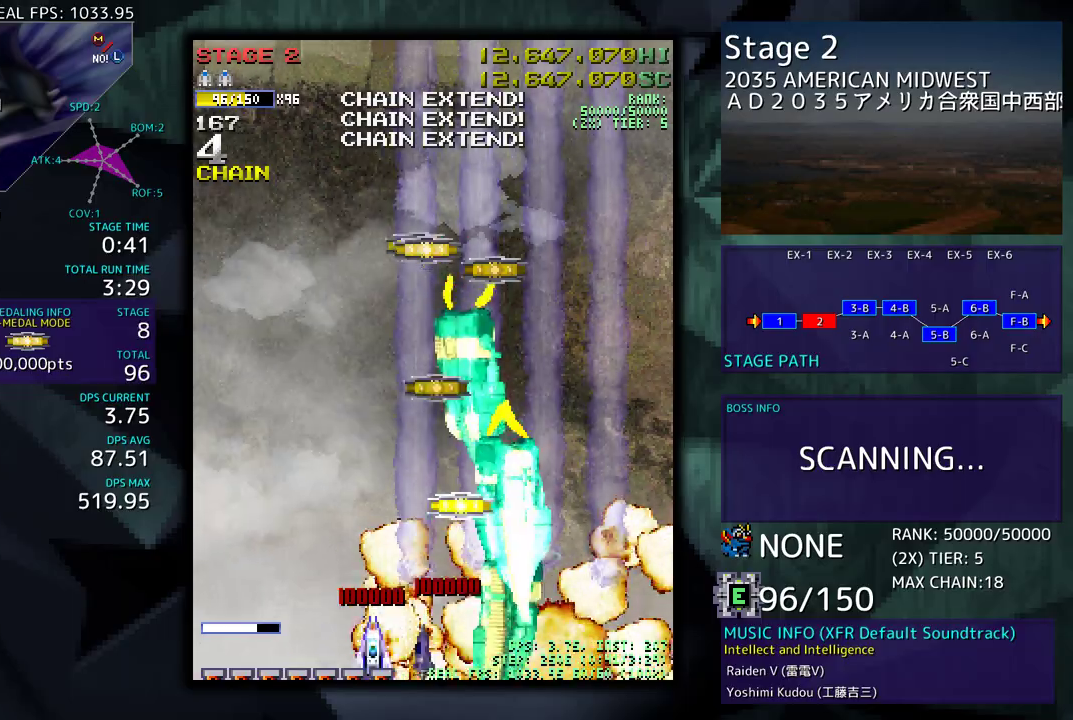
{"buttons": ["DPAD_DOWN", "DPAD_RIGHT"], "events": [[217, "DPAD_DOWN", "down"], [217, "DPAD_RIGHT", "down"]]}
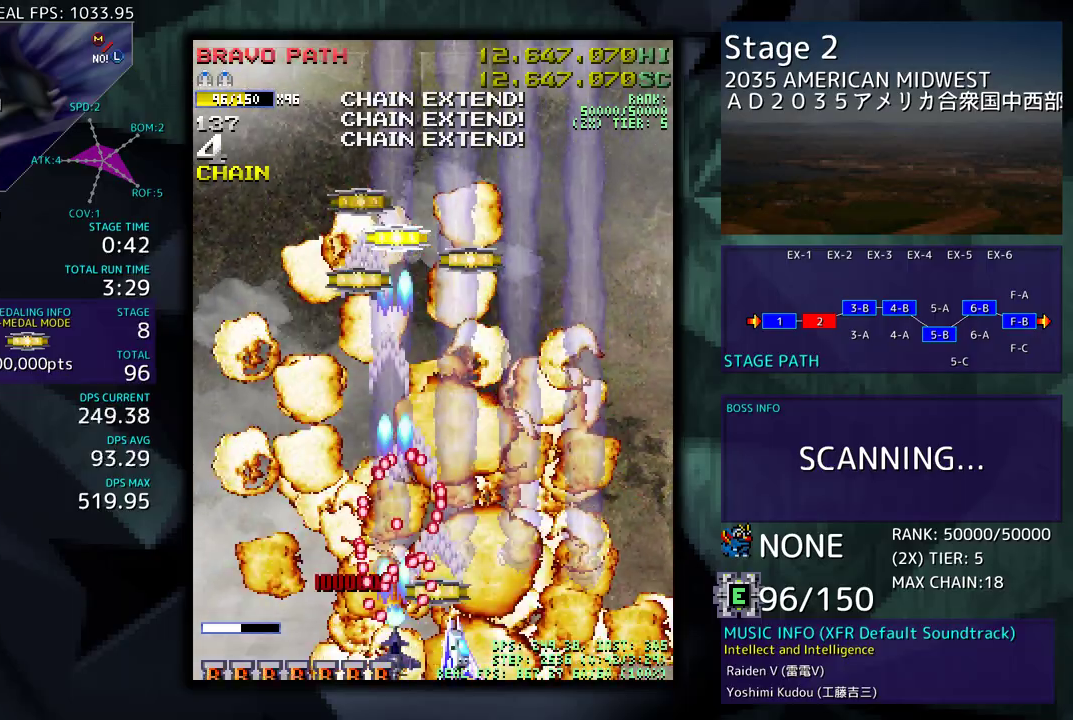
{"buttons": ["DPAD_UP", "DPAD_LEFT"], "events": [[100, "DPAD_DOWN", "up"], [150, "DPAD_UP", "down"], [183, "DPAD_LEFT", "down"], [183, "DPAD_RIGHT", "up"], [317, "DPAD_LEFT", "up"], [317, "DPAD_RIGHT", "down"], [417, "DPAD_RIGHT", "up"], [483, "DPAD_LEFT", "down"]]}
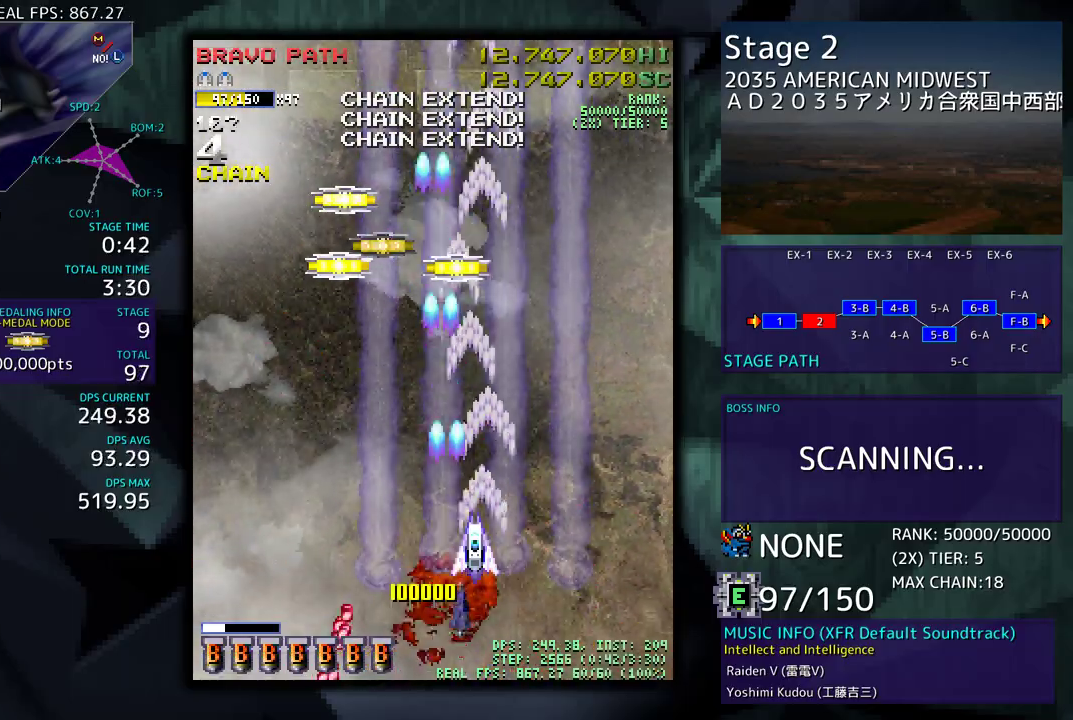
{"buttons": ["DPAD_UP"], "events": [[267, "DPAD_LEFT", "up"]]}